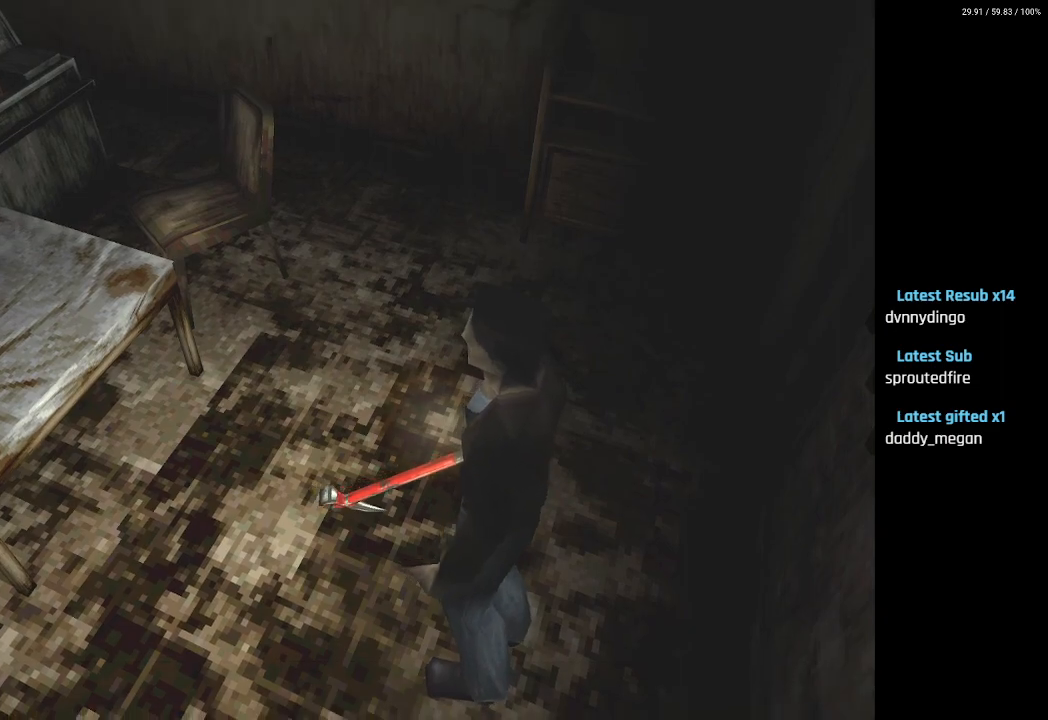
Gameplay with a controller (PlayStation layout); each line is a JSON object with the inputs held at the frame after it. "events" lists button and stick changes between this image and that frame as [ms after this image, input, new state], when the widget could be followed in between.
{"buttons": ["DPAD_UP"], "left_stick": "center", "right_stick": "center", "events": [[117, "DPAD_RIGHT", "down"], [333, "DPAD_RIGHT", "up"], [333, "DPAD_UP", "down"]]}
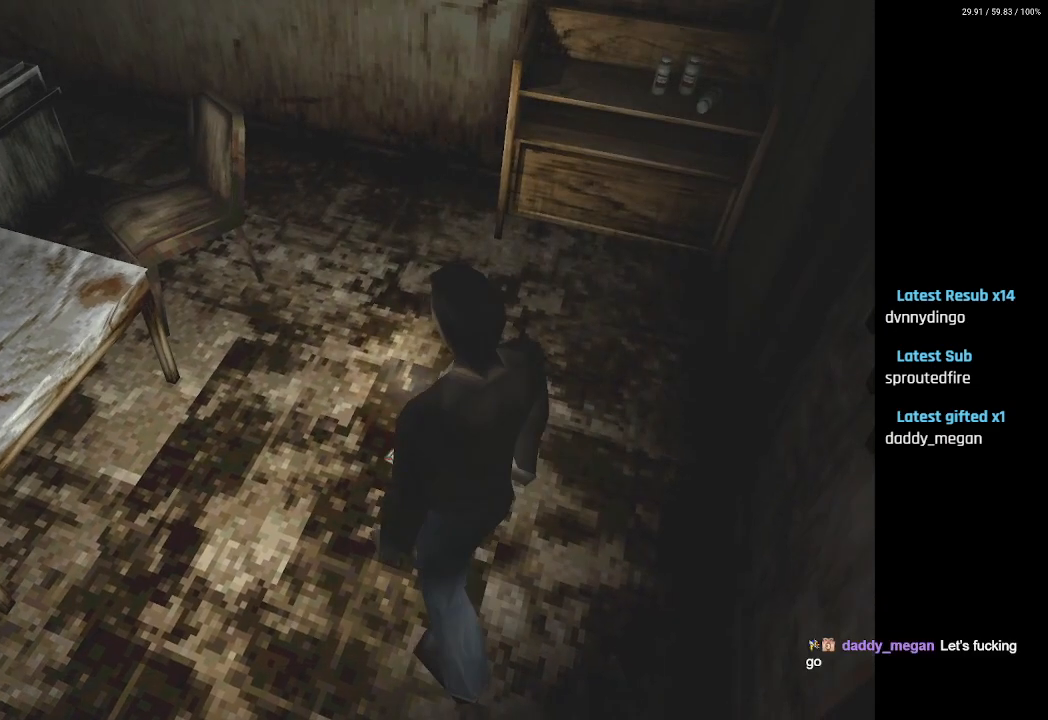
{"buttons": ["DPAD_UP", "DPAD_RIGHT"], "left_stick": "center", "right_stick": "center", "events": [[67, "DPAD_RIGHT", "down"], [83, "DPAD_UP", "up"], [500, "DPAD_UP", "down"]]}
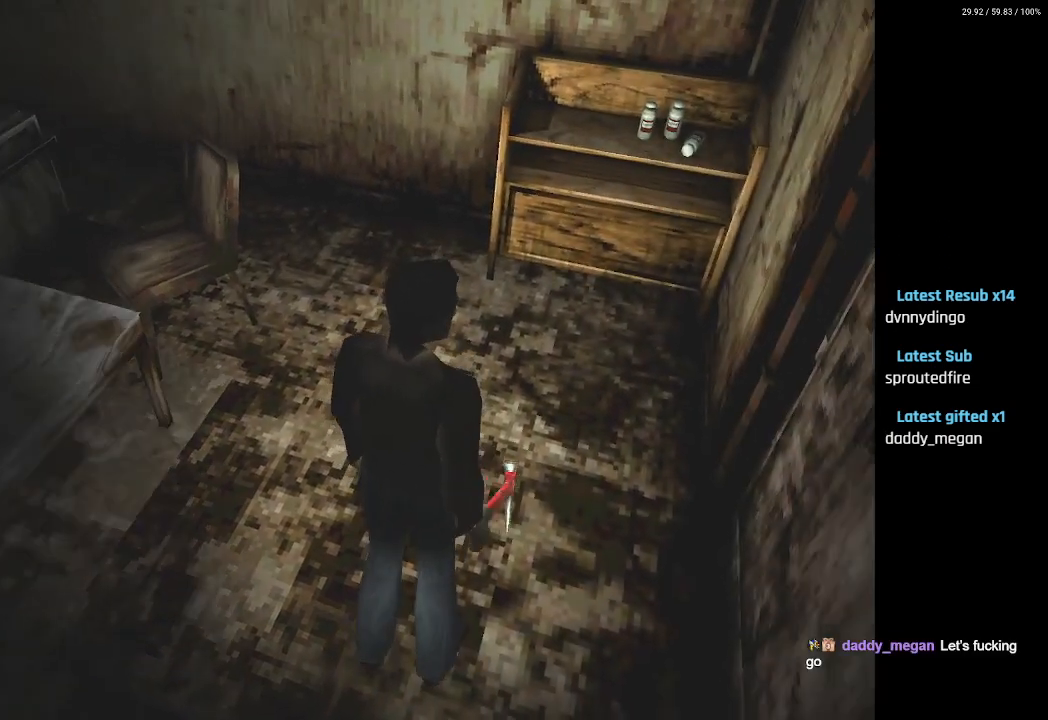
{"buttons": ["SQUARE", "DPAD_UP"], "left_stick": "center", "right_stick": "center", "events": [[50, "DPAD_RIGHT", "up"], [217, "SQUARE", "down"]]}
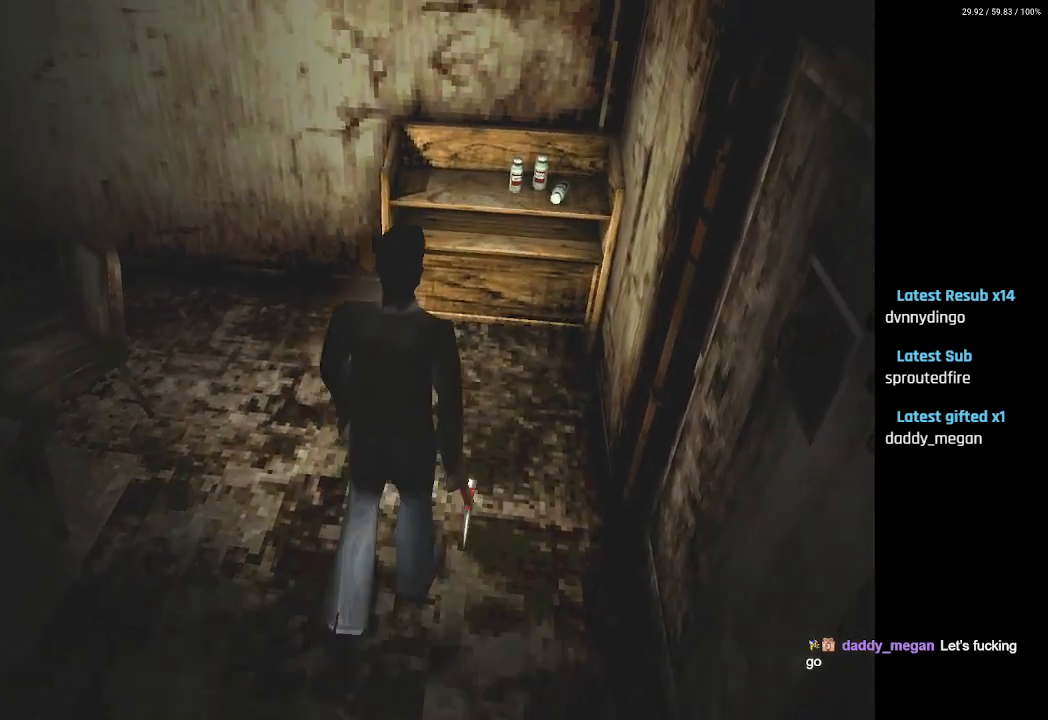
{"buttons": ["CROSS", "SQUARE", "DPAD_UP", "DPAD_LEFT"], "left_stick": "center", "right_stick": "center", "events": [[417, "CROSS", "down"], [500, "DPAD_LEFT", "down"]]}
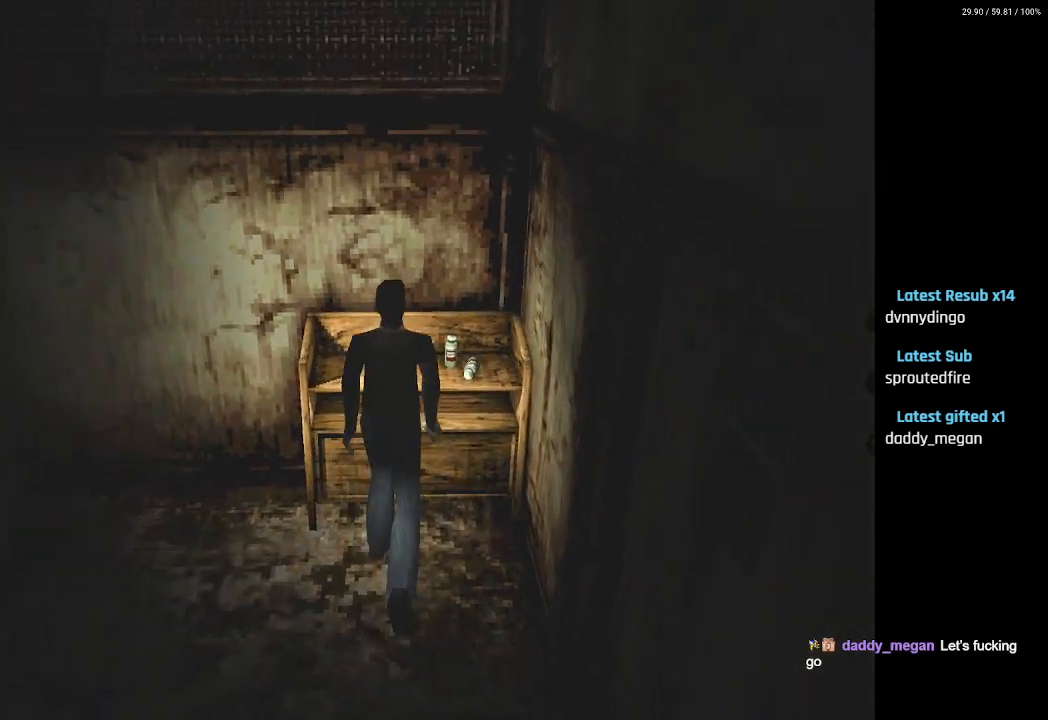
{"buttons": [], "left_stick": "center", "right_stick": "center", "events": [[50, "CROSS", "up"], [50, "SQUARE", "up"], [117, "DPAD_LEFT", "up"], [133, "DPAD_UP", "up"], [300, "CROSS", "down"], [400, "CROSS", "up"]]}
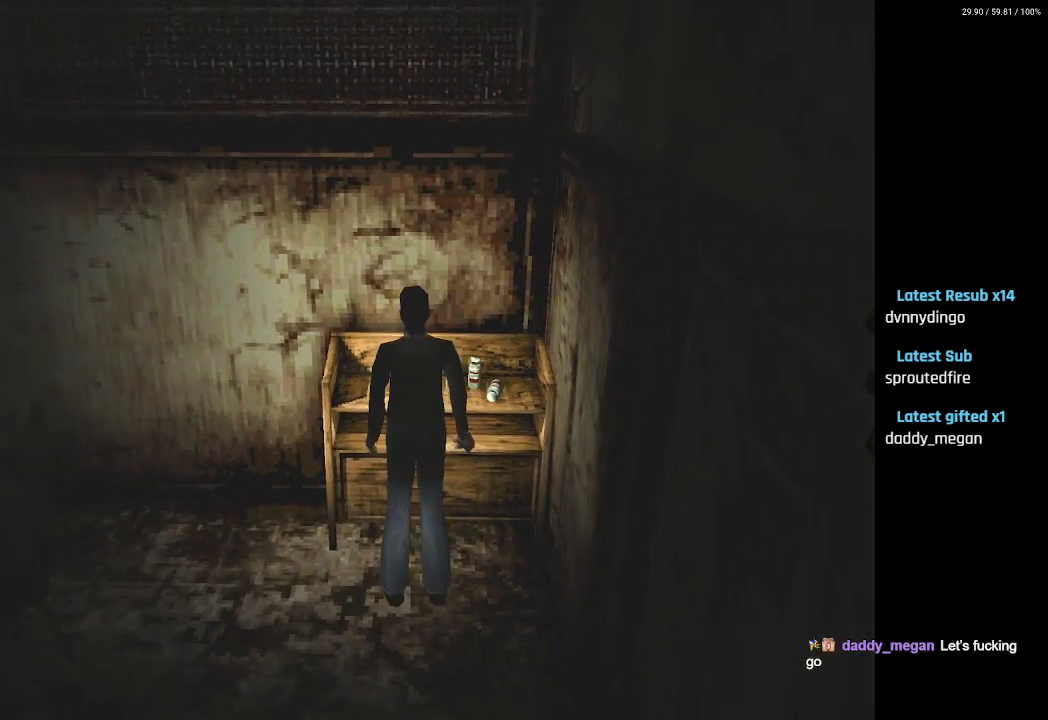
{"buttons": ["SQUARE", "DPAD_UP", "DPAD_LEFT"], "left_stick": "center", "right_stick": "center", "events": [[50, "DPAD_UP", "down"], [83, "DPAD_LEFT", "down"], [283, "SQUARE", "down"]]}
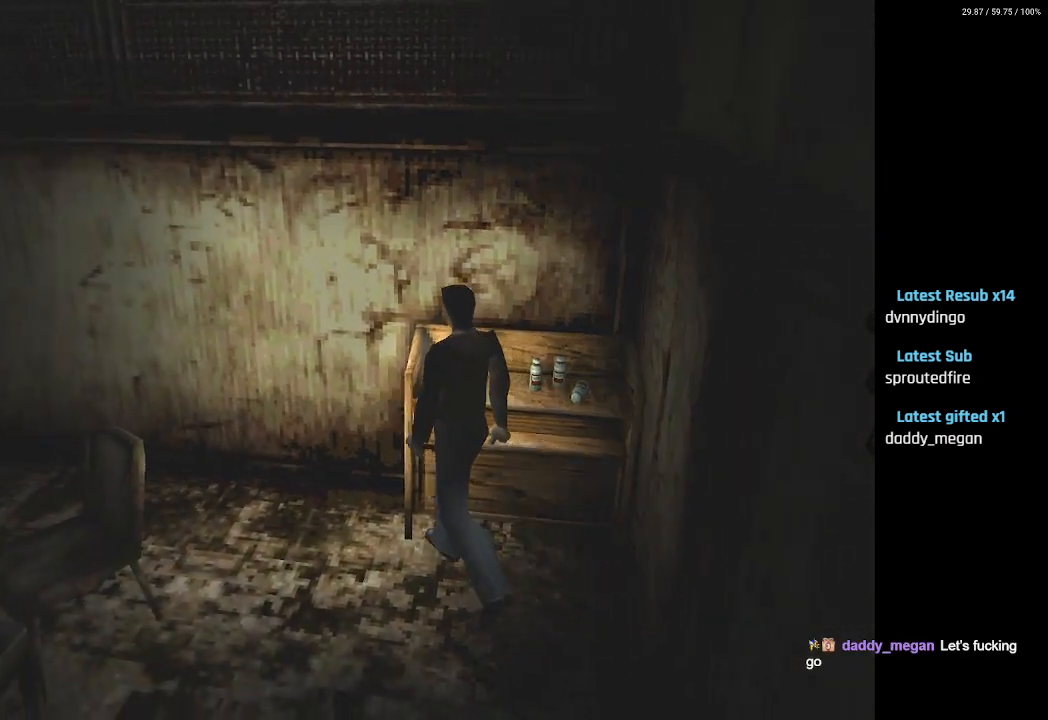
{"buttons": ["SQUARE", "DPAD_UP"], "left_stick": "center", "right_stick": "center", "events": [[300, "DPAD_LEFT", "up"]]}
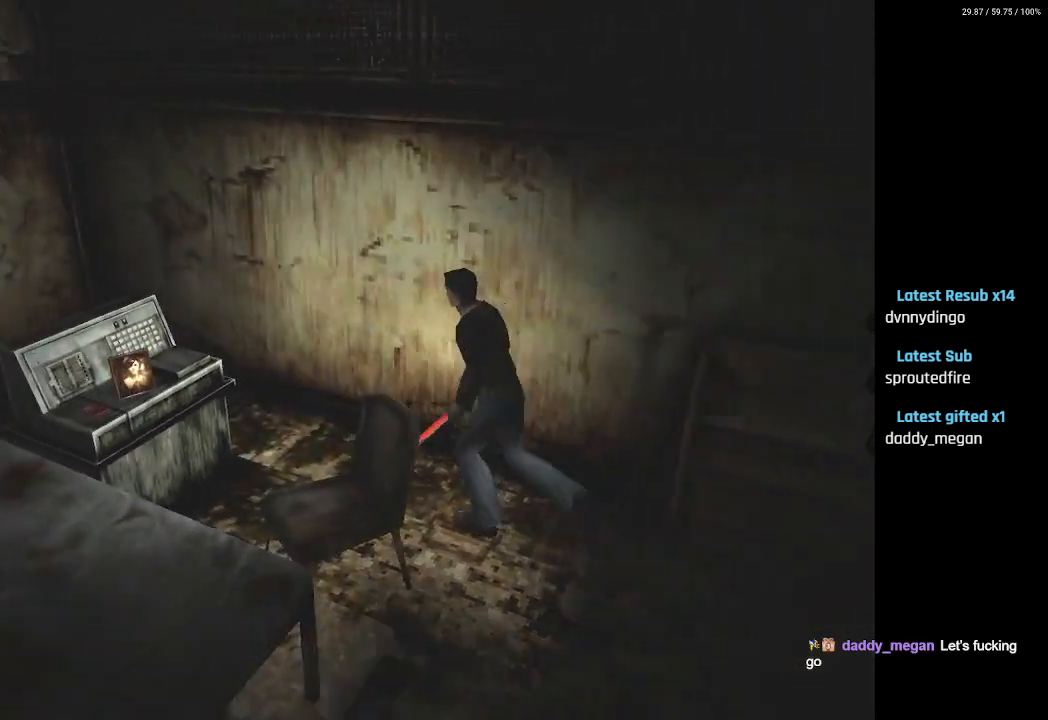
{"buttons": ["DPAD_UP", "DPAD_LEFT"], "left_stick": "center", "right_stick": "center", "events": [[383, "DPAD_LEFT", "down"], [400, "SQUARE", "up"]]}
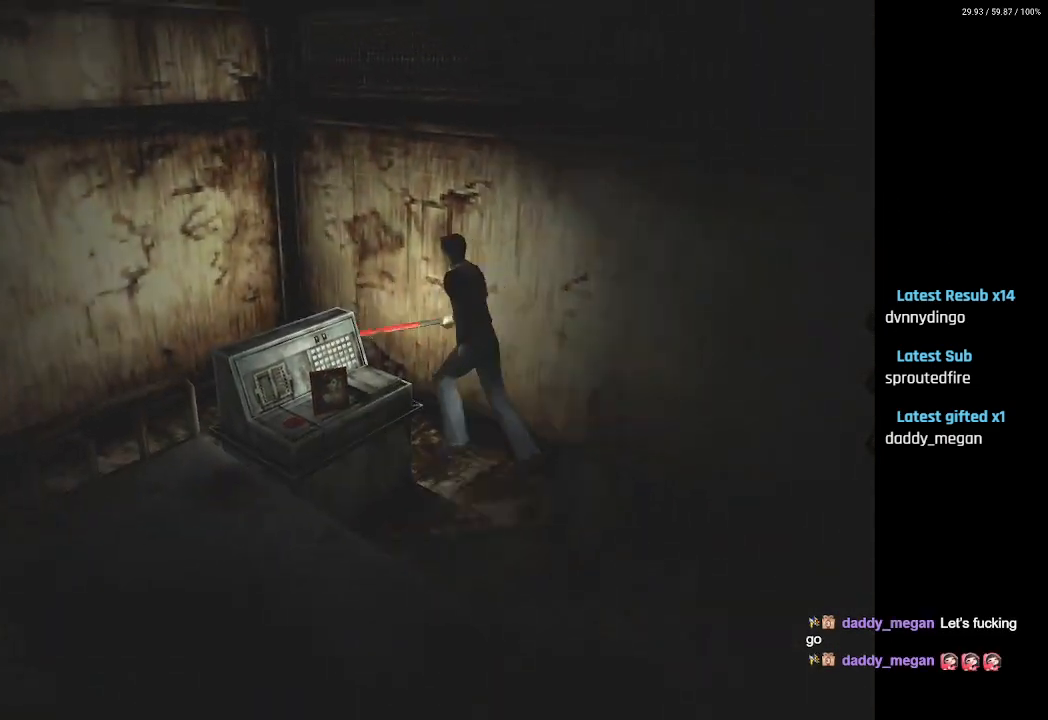
{"buttons": ["SQUARE", "DPAD_UP"], "left_stick": "center", "right_stick": "center", "events": [[17, "DPAD_UP", "up"], [217, "DPAD_UP", "down"], [283, "DPAD_LEFT", "up"], [367, "SQUARE", "down"]]}
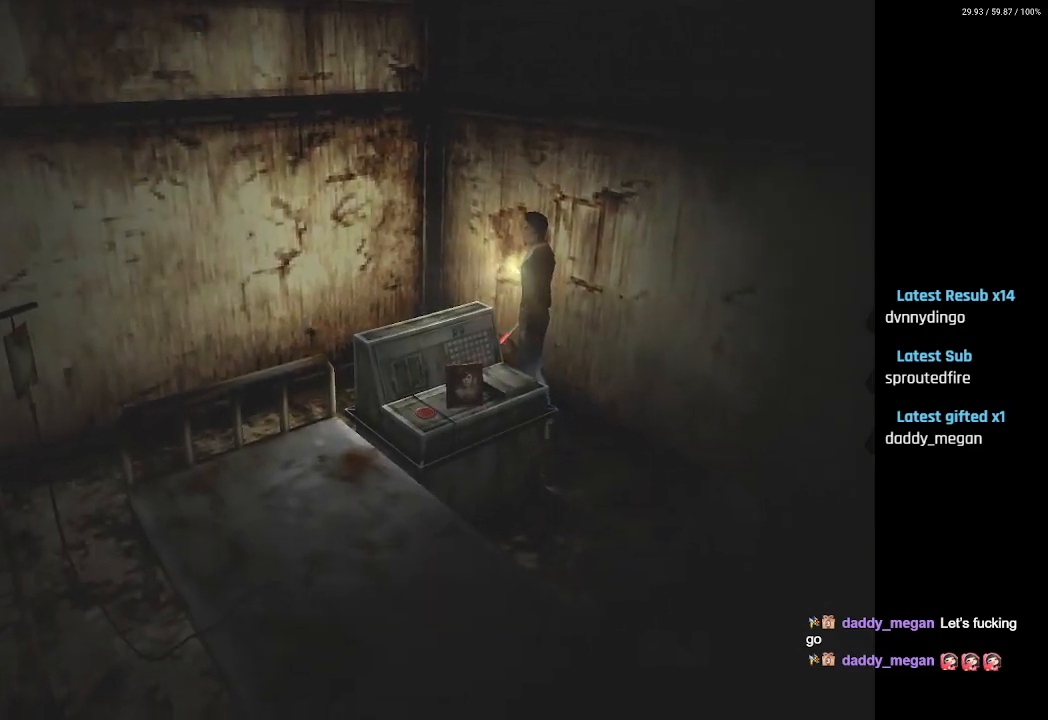
{"buttons": ["SQUARE", "DPAD_UP", "DPAD_LEFT"], "left_stick": "center", "right_stick": "center", "events": [[300, "DPAD_LEFT", "down"]]}
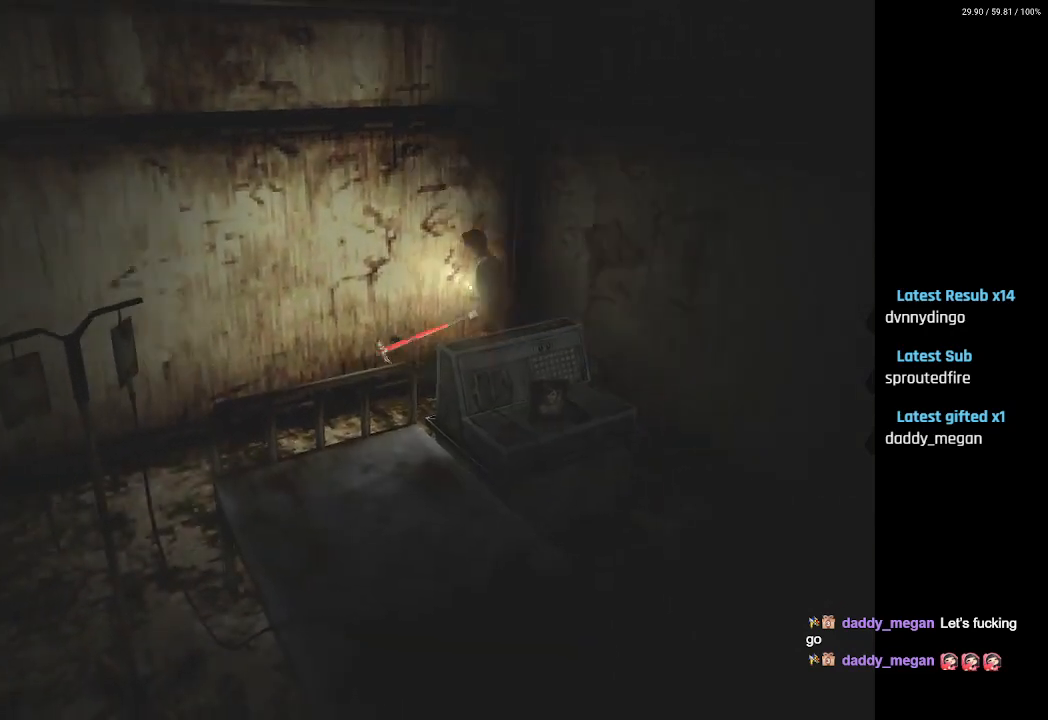
{"buttons": ["DPAD_UP", "DPAD_LEFT"], "left_stick": "center", "right_stick": "center", "events": [[17, "DPAD_LEFT", "up"], [200, "DPAD_LEFT", "down"], [333, "SQUARE", "up"]]}
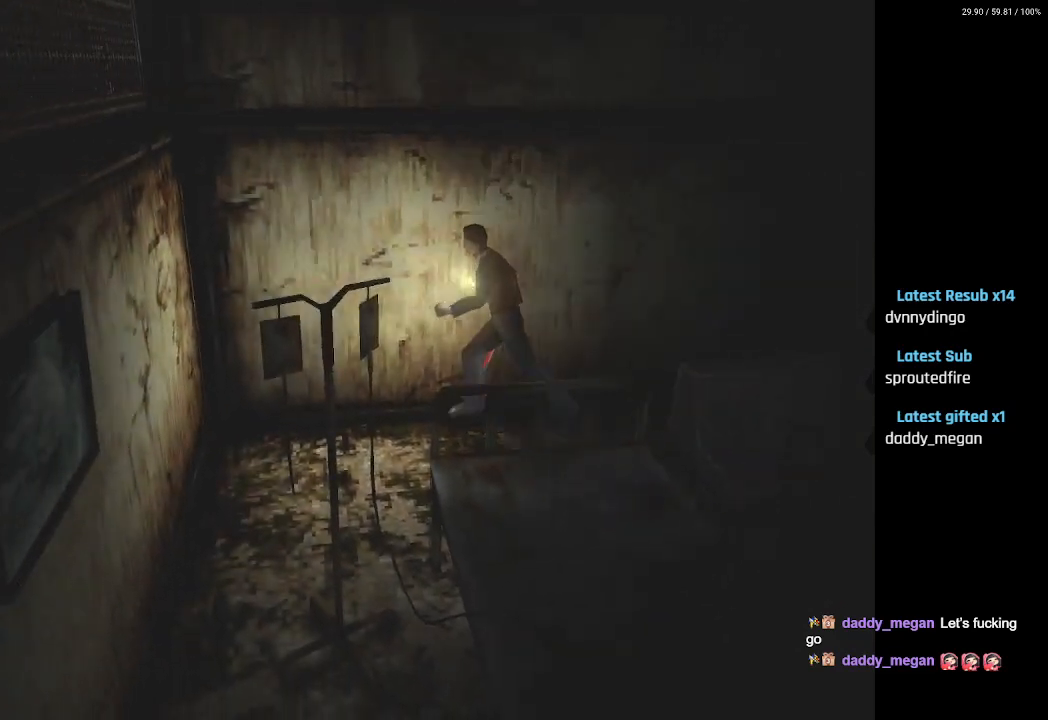
{"buttons": ["SQUARE", "DPAD_UP"], "left_stick": "center", "right_stick": "center", "events": [[50, "SQUARE", "down"], [483, "DPAD_LEFT", "up"]]}
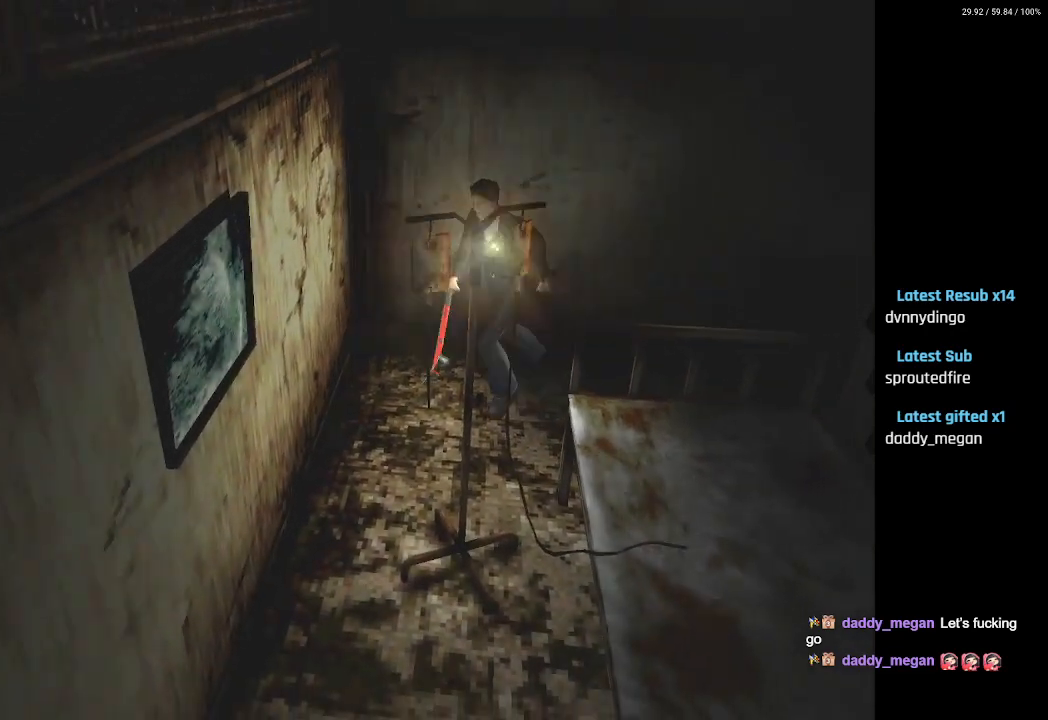
{"buttons": ["SQUARE", "DPAD_UP", "DPAD_LEFT"], "left_stick": "center", "right_stick": "center", "events": [[167, "DPAD_LEFT", "down"]]}
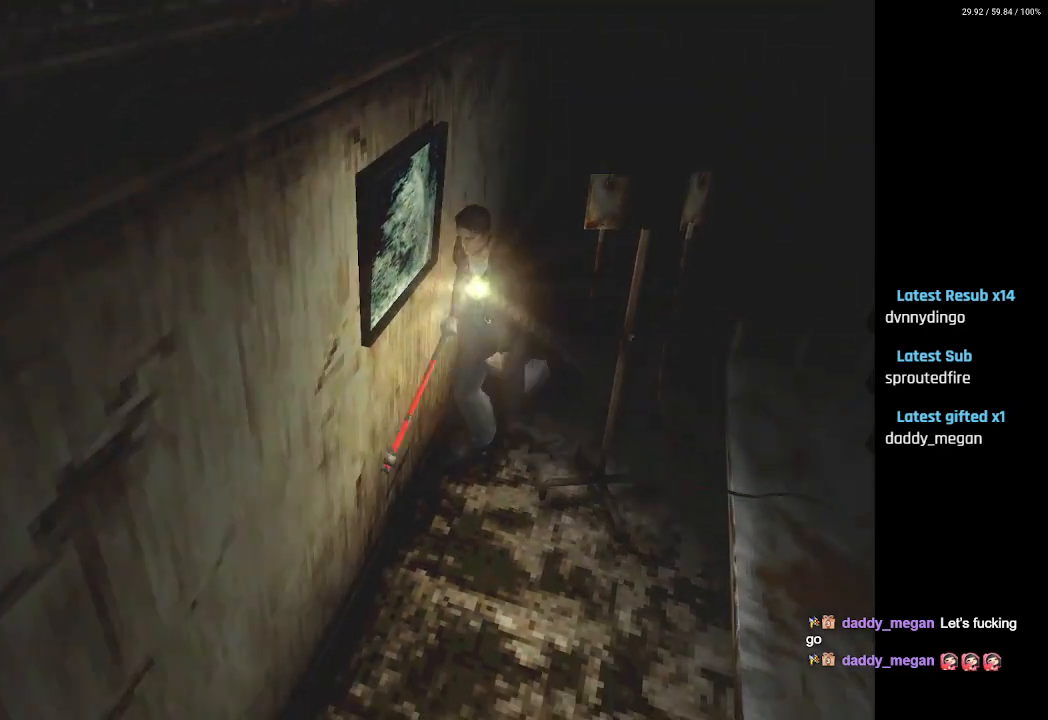
{"buttons": ["SQUARE", "DPAD_UP"], "left_stick": "center", "right_stick": "center", "events": [[417, "DPAD_LEFT", "up"]]}
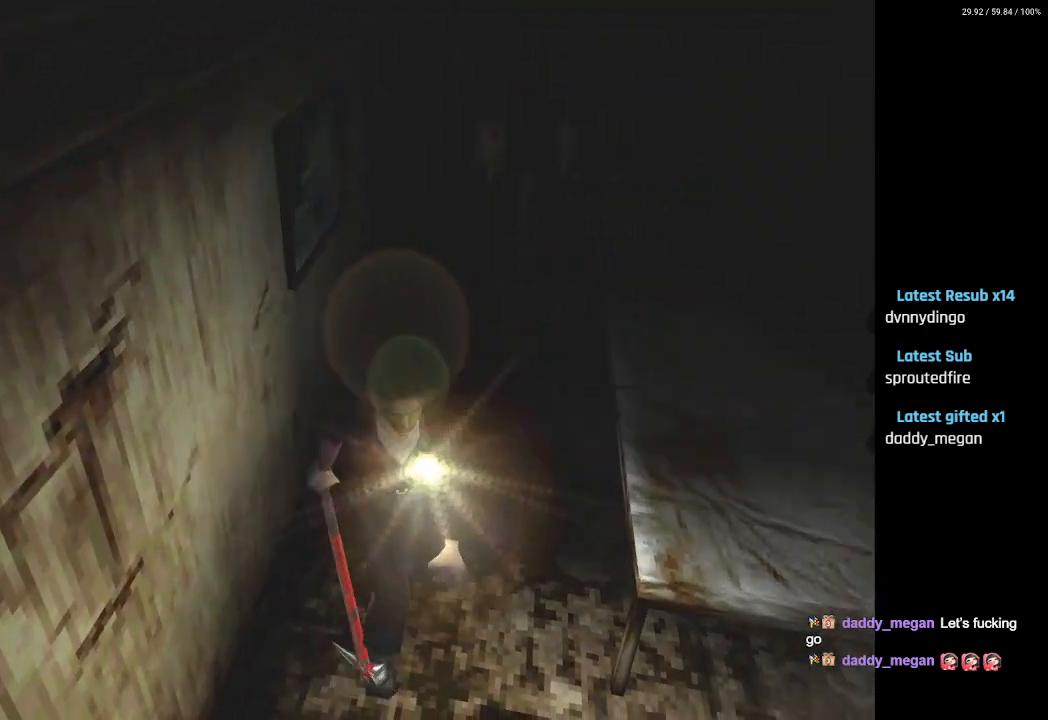
{"buttons": ["DPAD_UP", "DPAD_LEFT"], "left_stick": "center", "right_stick": "center", "events": [[67, "DPAD_LEFT", "down"], [167, "SQUARE", "up"], [233, "DPAD_UP", "up"], [450, "DPAD_UP", "down"]]}
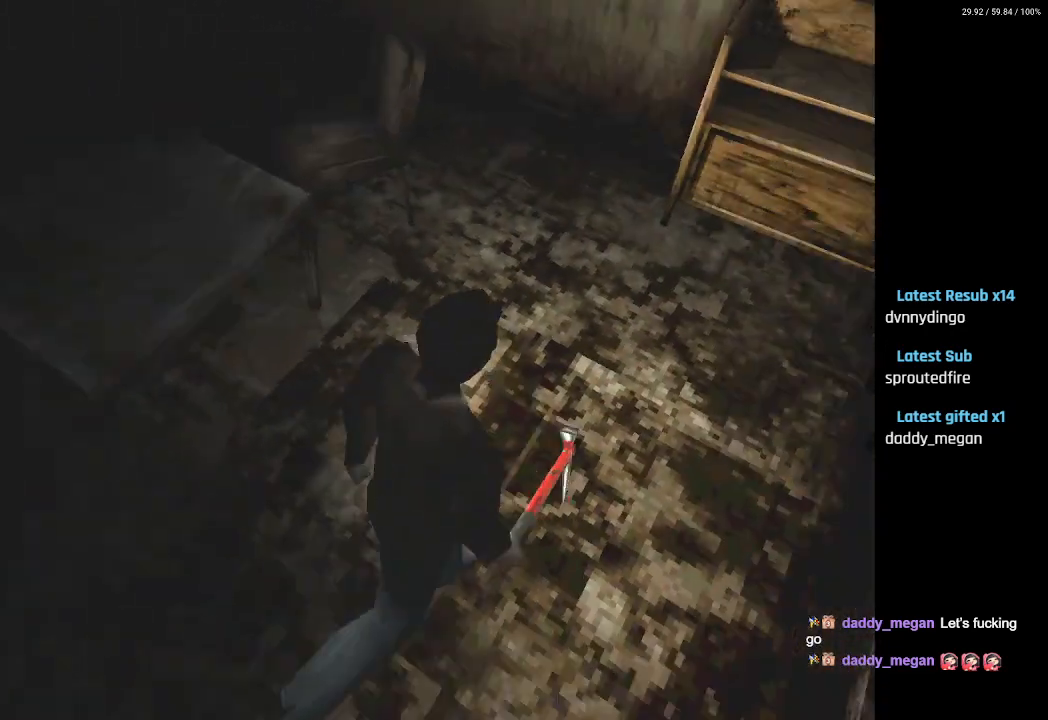
{"buttons": ["SQUARE", "DPAD_UP"], "left_stick": "center", "right_stick": "center", "events": [[317, "SQUARE", "down"], [367, "DPAD_LEFT", "up"]]}
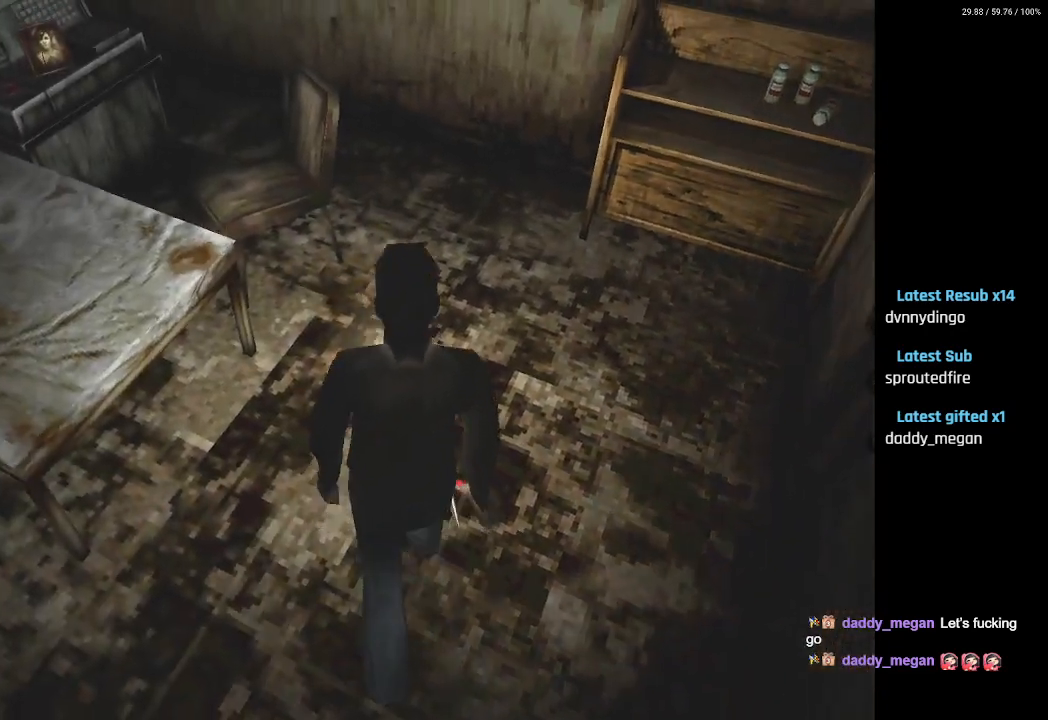
{"buttons": ["SQUARE", "DPAD_UP"], "left_stick": "center", "right_stick": "center", "events": [[167, "DPAD_LEFT", "down"], [500, "DPAD_LEFT", "up"]]}
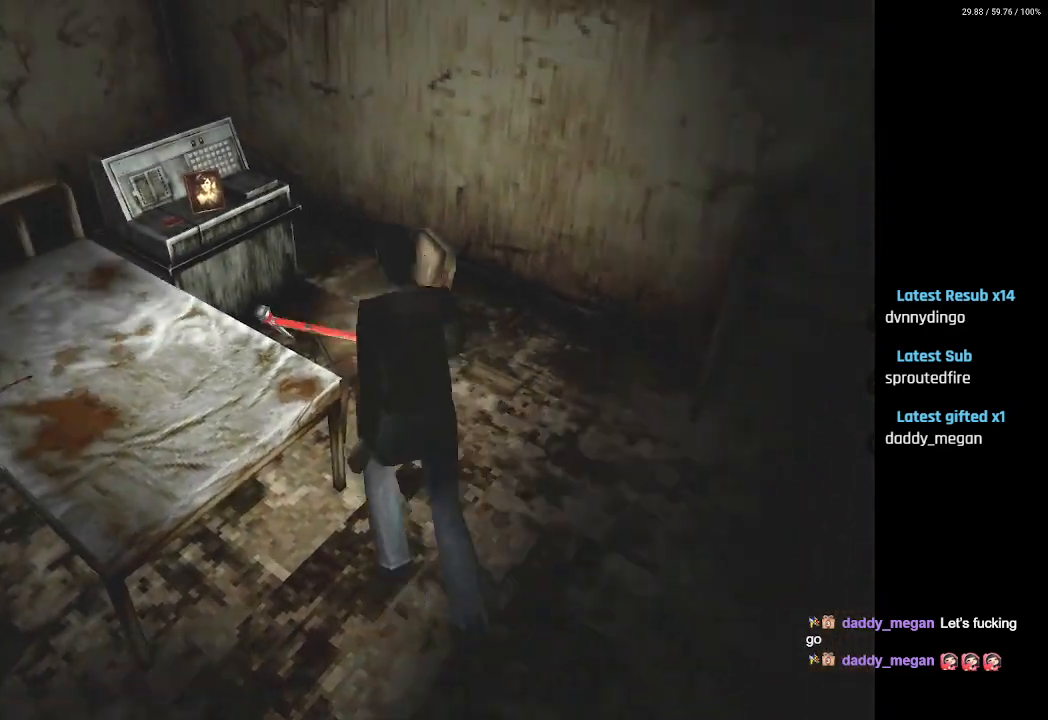
{"buttons": ["SQUARE", "DPAD_UP", "DPAD_RIGHT"], "left_stick": "center", "right_stick": "center", "events": [[50, "CROSS", "down"], [183, "CROSS", "up"], [250, "DPAD_LEFT", "down"], [333, "CROSS", "down"], [417, "DPAD_LEFT", "up"], [467, "CROSS", "up"], [500, "DPAD_RIGHT", "down"]]}
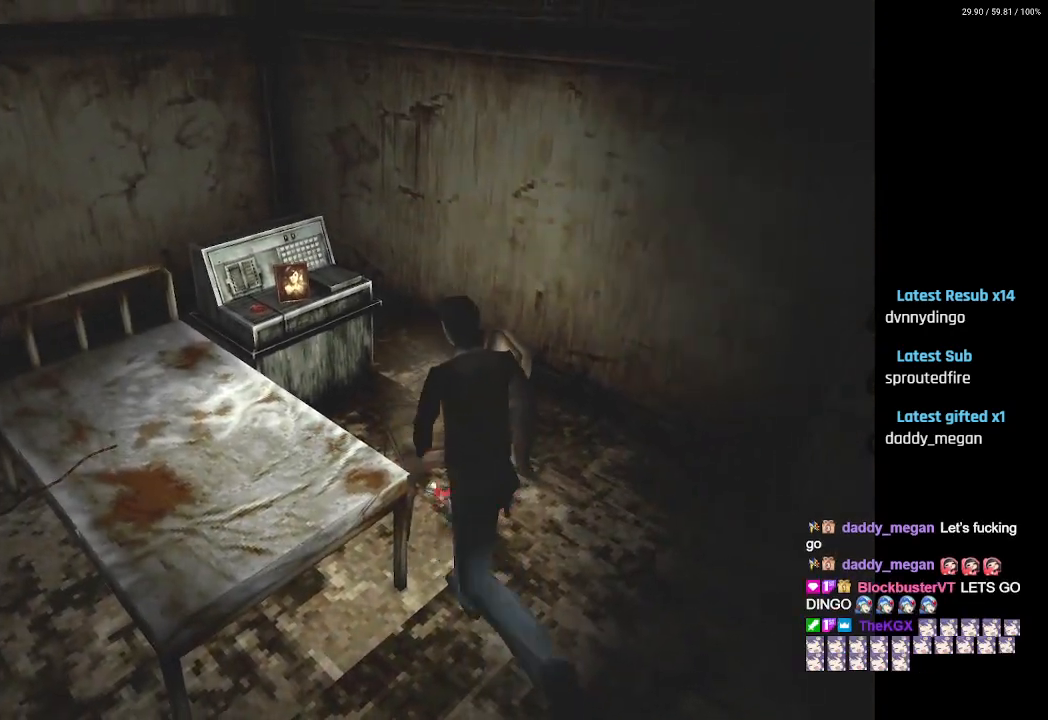
{"buttons": ["SQUARE", "DPAD_UP"], "left_stick": "center", "right_stick": "center", "events": [[317, "DPAD_RIGHT", "up"]]}
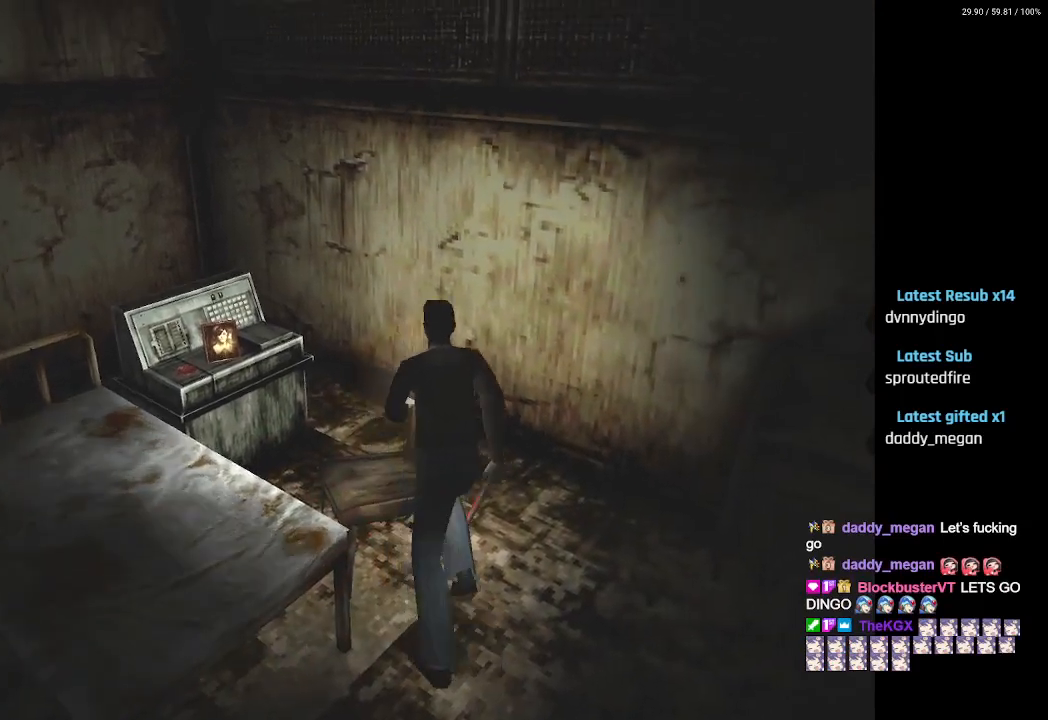
{"buttons": ["SQUARE", "DPAD_UP"], "left_stick": "center", "right_stick": "center", "events": [[183, "DPAD_LEFT", "down"], [383, "DPAD_LEFT", "up"]]}
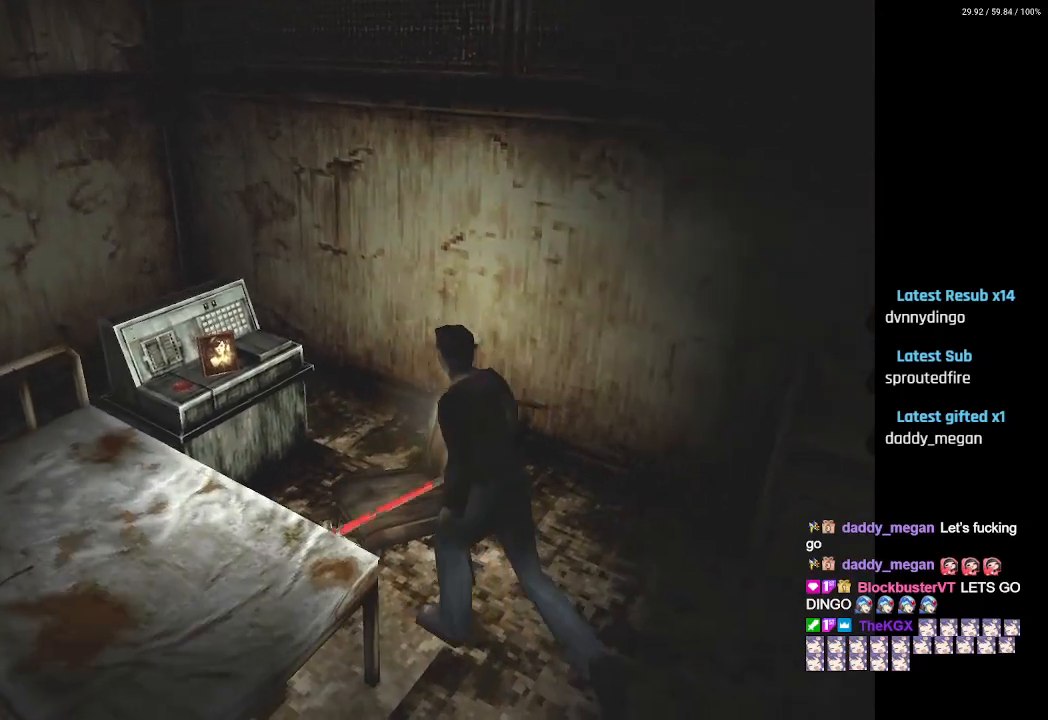
{"buttons": ["SQUARE", "DPAD_UP", "DPAD_RIGHT"], "left_stick": "center", "right_stick": "center", "events": [[183, "DPAD_RIGHT", "down"]]}
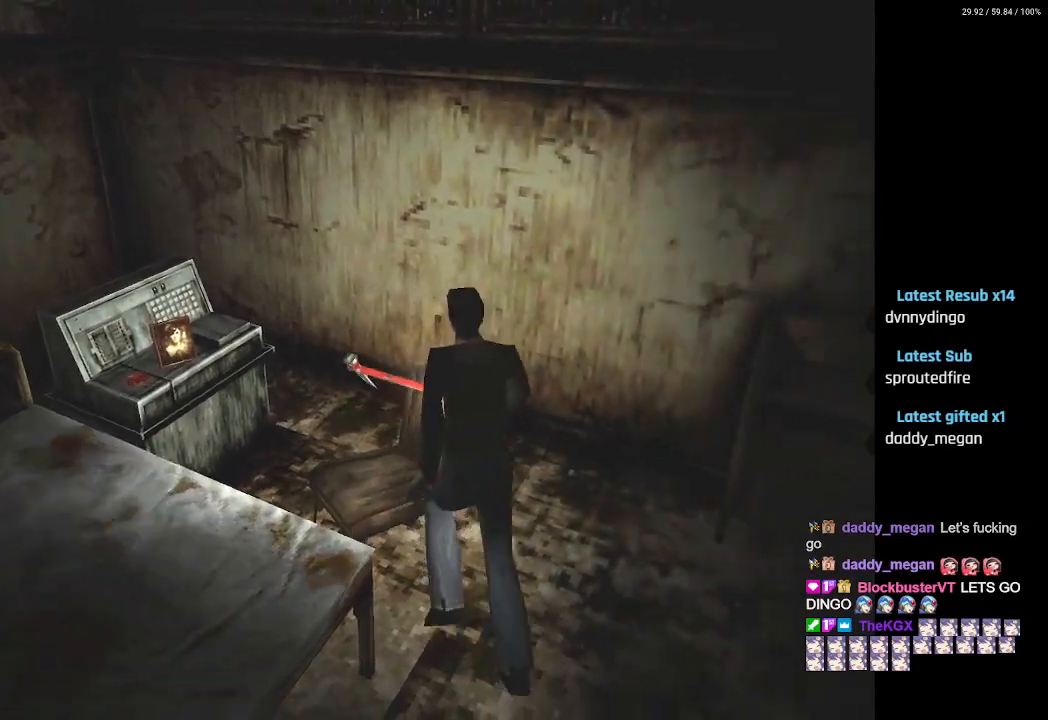
{"buttons": ["DPAD_UP", "DPAD_LEFT"], "left_stick": "center", "right_stick": "center", "events": [[17, "DPAD_RIGHT", "up"], [483, "DPAD_LEFT", "down"], [483, "SQUARE", "up"]]}
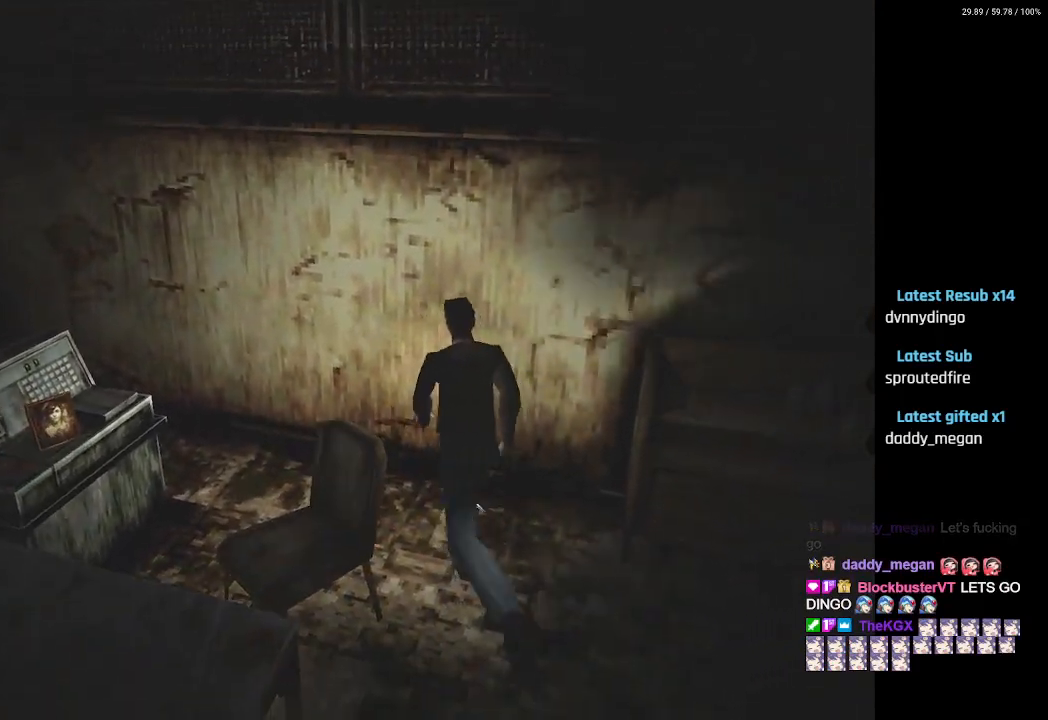
{"buttons": ["DPAD_UP", "DPAD_LEFT"], "left_stick": "center", "right_stick": "center", "events": [[33, "DPAD_UP", "up"], [267, "DPAD_UP", "down"]]}
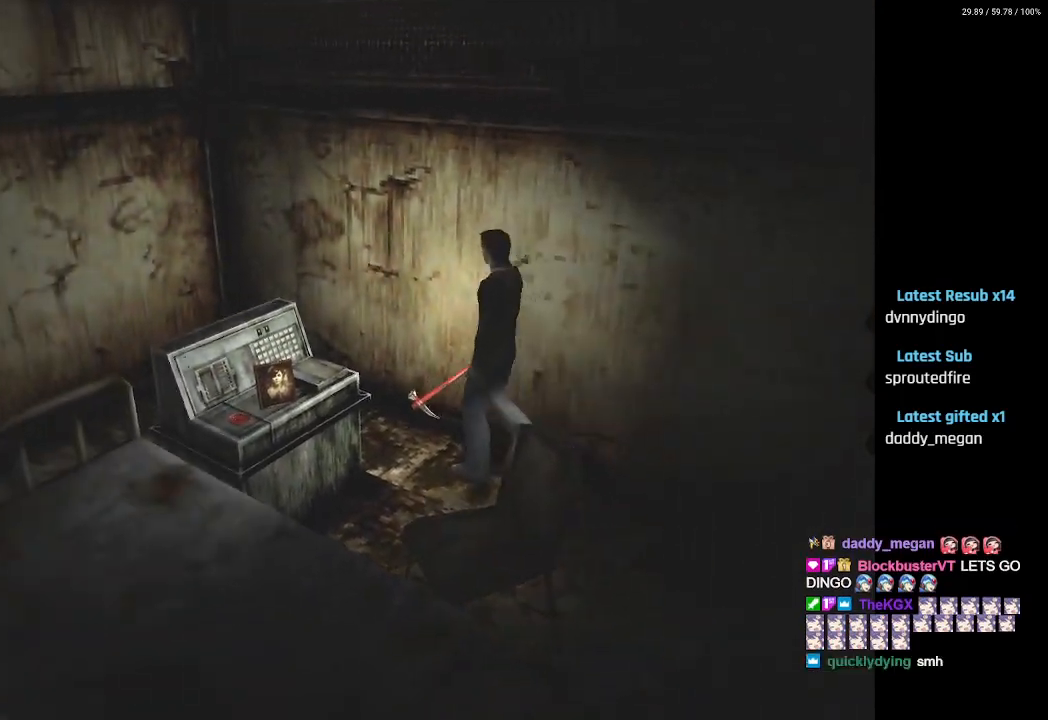
{"buttons": ["DPAD_UP"], "left_stick": "center", "right_stick": "center", "events": [[500, "DPAD_LEFT", "up"]]}
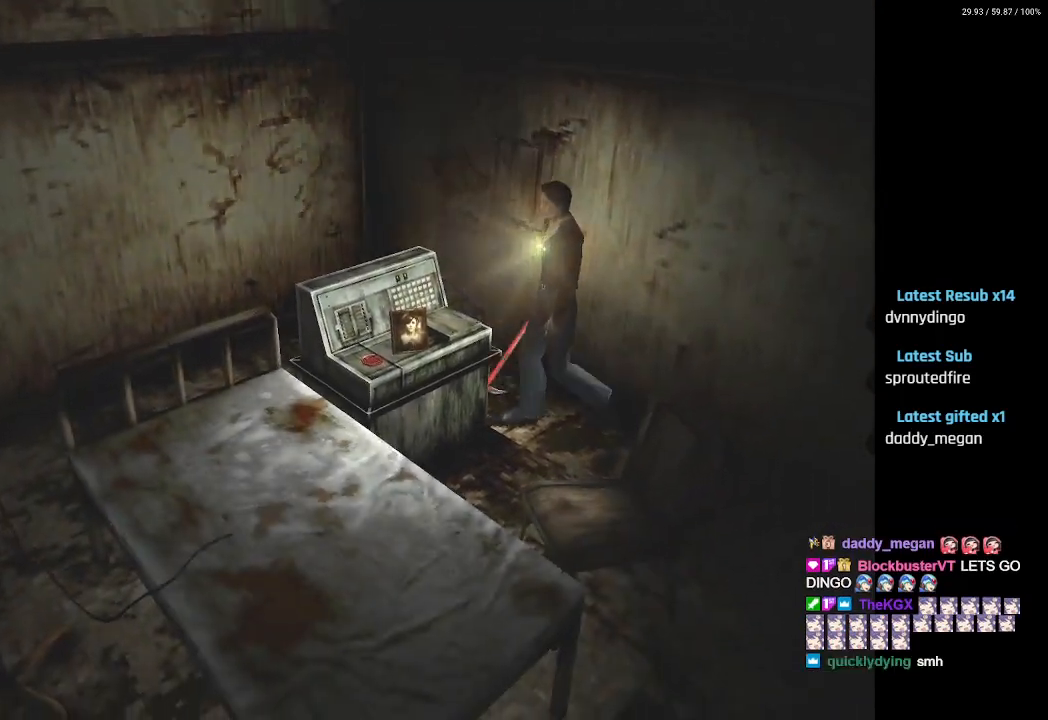
{"buttons": ["DPAD_UP"], "left_stick": "center", "right_stick": "center", "events": [[150, "DPAD_LEFT", "down"], [200, "DPAD_LEFT", "up"]]}
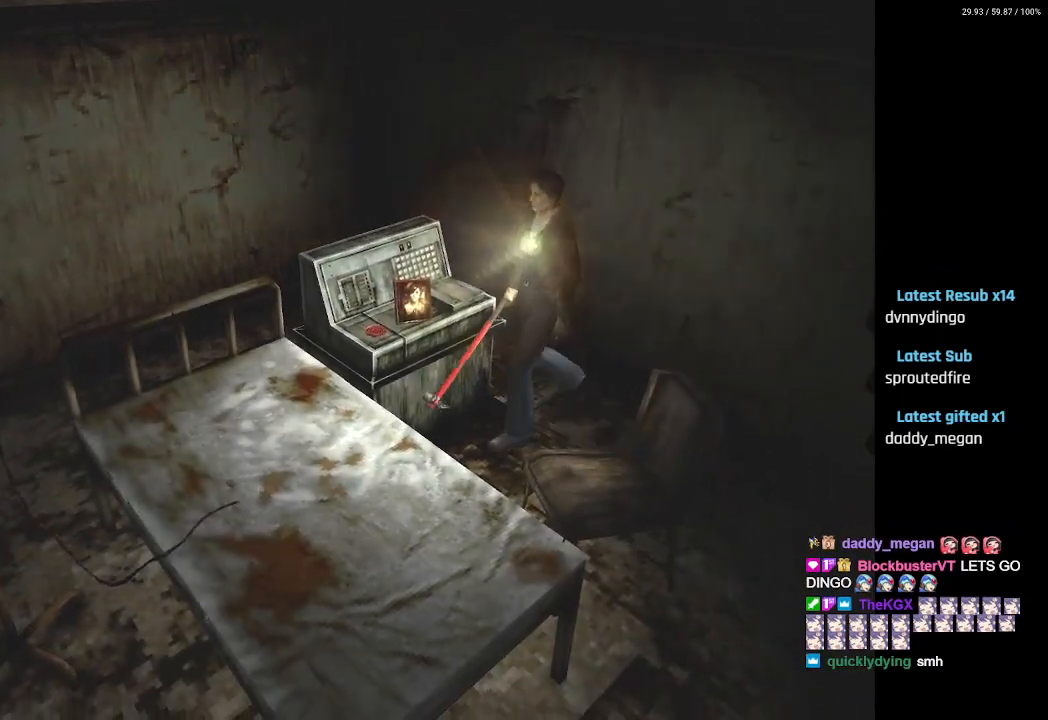
{"buttons": ["DPAD_UP", "DPAD_RIGHT"], "left_stick": "center", "right_stick": "center", "events": [[67, "DPAD_RIGHT", "down"], [233, "DPAD_UP", "up"], [283, "CROSS", "down"], [400, "CROSS", "up"], [483, "DPAD_UP", "down"]]}
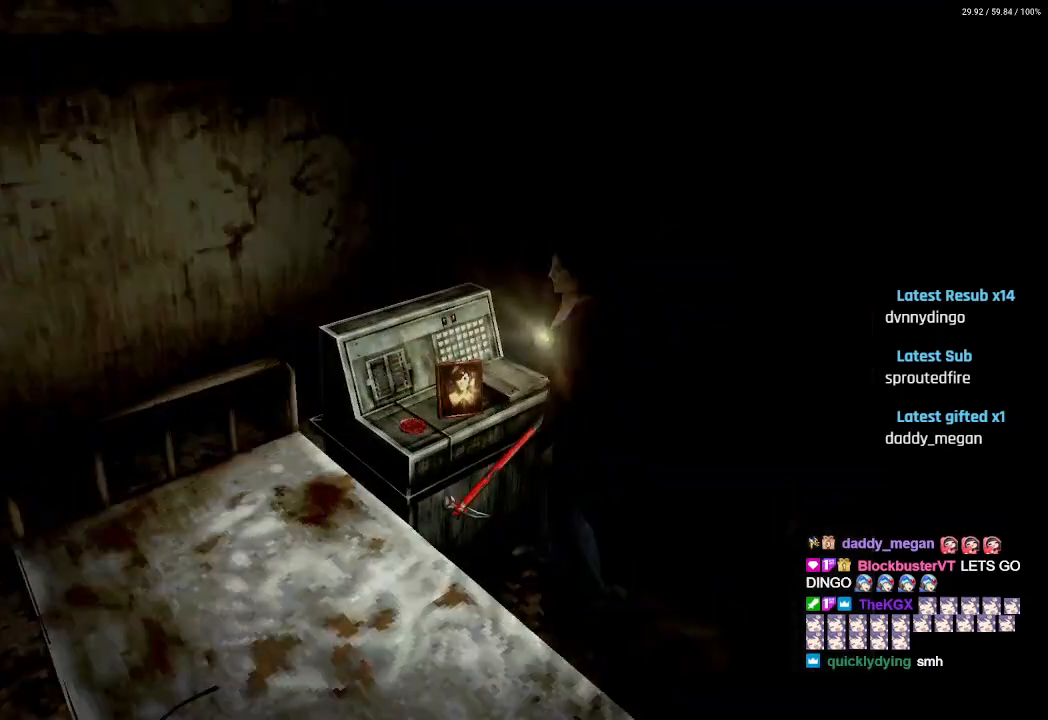
{"buttons": [], "left_stick": "center", "right_stick": "center", "events": [[117, "DPAD_RIGHT", "up"], [150, "DPAD_UP", "up"]]}
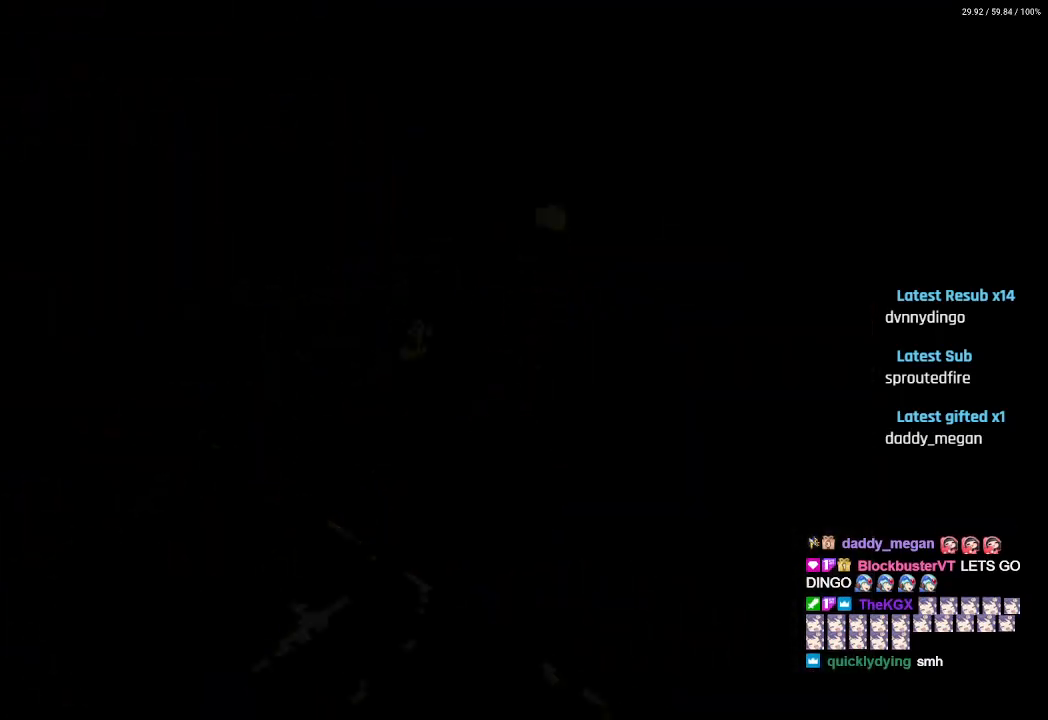
{"buttons": [], "left_stick": "center", "right_stick": "center", "events": []}
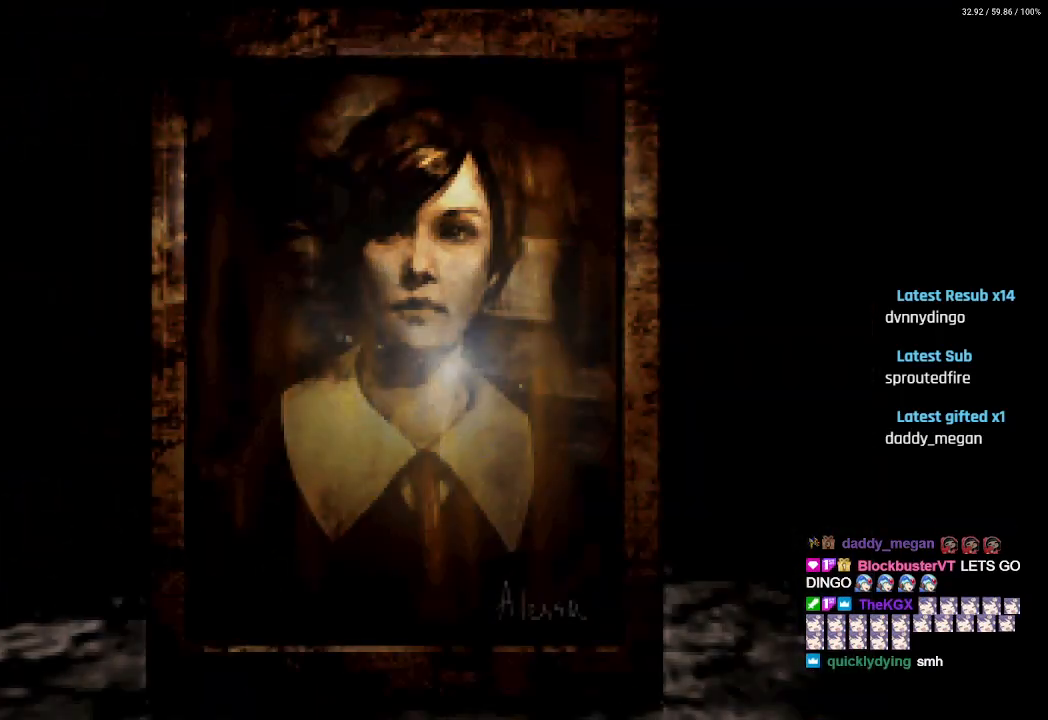
{"buttons": [], "left_stick": "center", "right_stick": "center", "events": []}
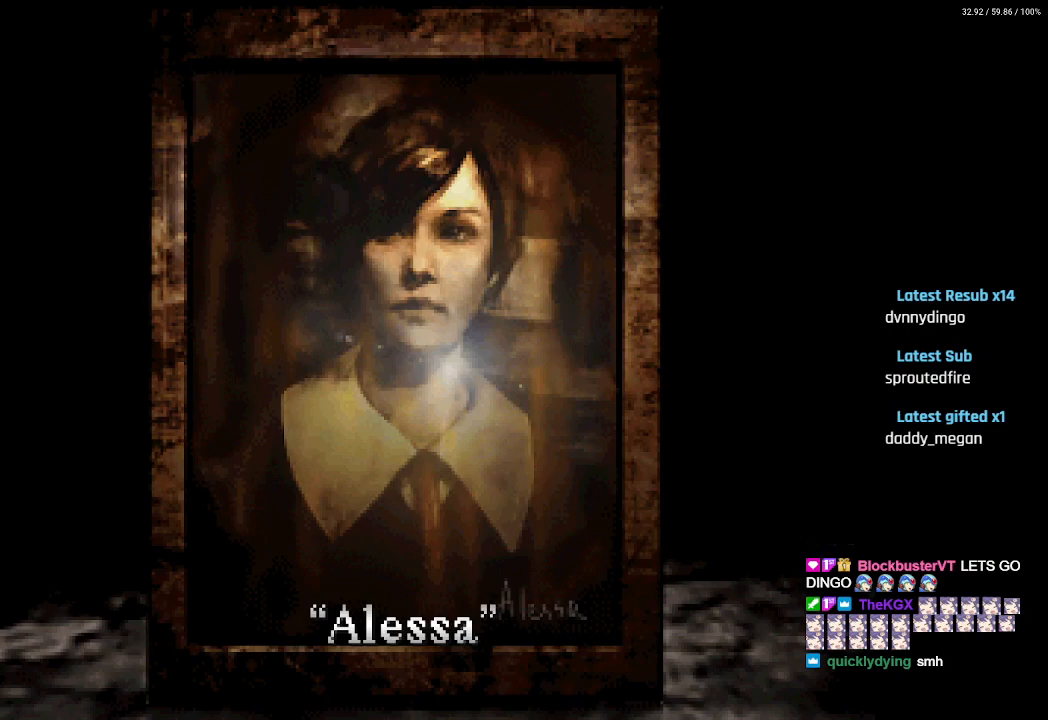
{"buttons": [], "left_stick": "center", "right_stick": "center", "events": []}
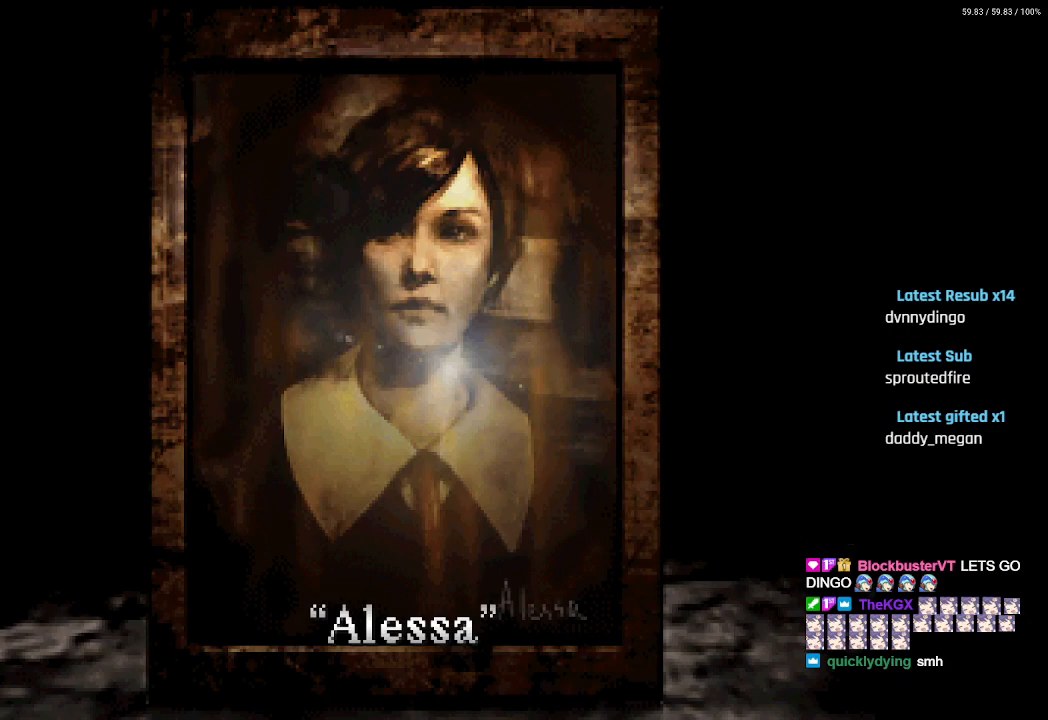
{"buttons": [], "left_stick": "center", "right_stick": "center", "events": []}